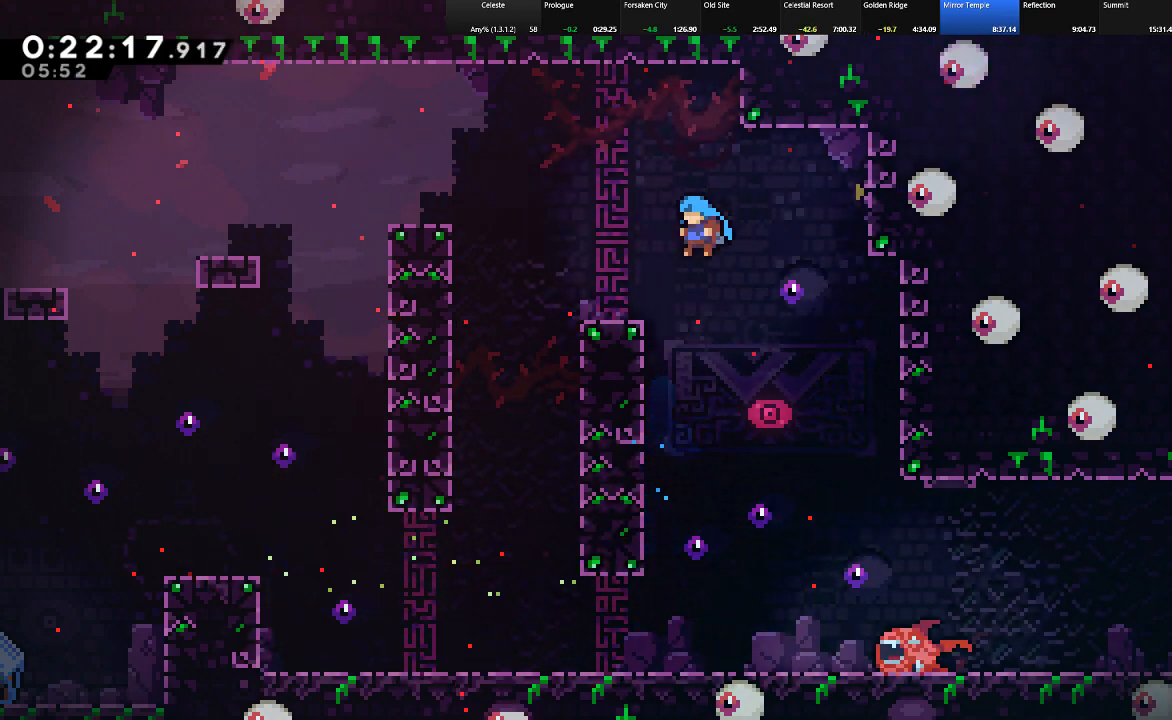
Gameplay with keyboard; each line is a JSON object with the keys held at the frame after it. "events" lists presses ("down") and releases ("up") of "c", "down", "left", "right", "shift", "up", "x" and "z" between this image and that frame as [ms after this image, input, new state], when the widget could be followed in between. No other keys are recorded. Mouse input is not recorded.
{"keys": ["left", "shift", "z"], "events": [[33, "z", "up"], [167, "up", "up"], [217, "z", "down"]]}
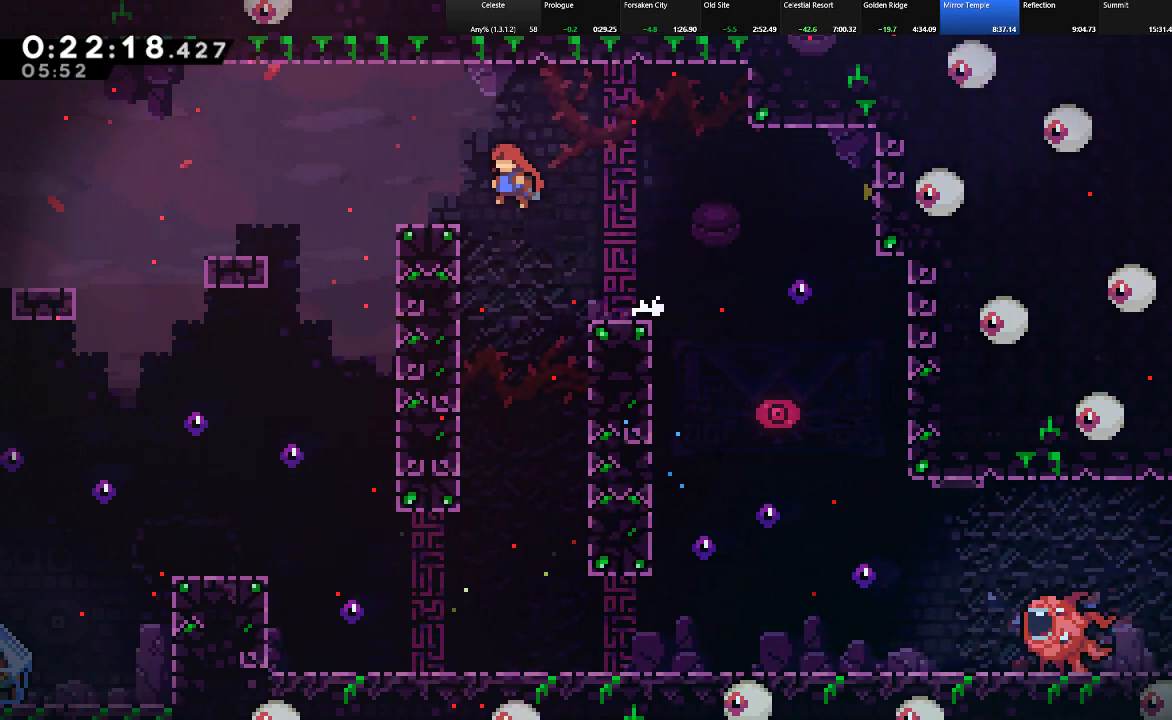
{"keys": ["left"], "events": [[83, "c", "down"], [83, "z", "up"], [133, "c", "up"], [133, "shift", "up"]]}
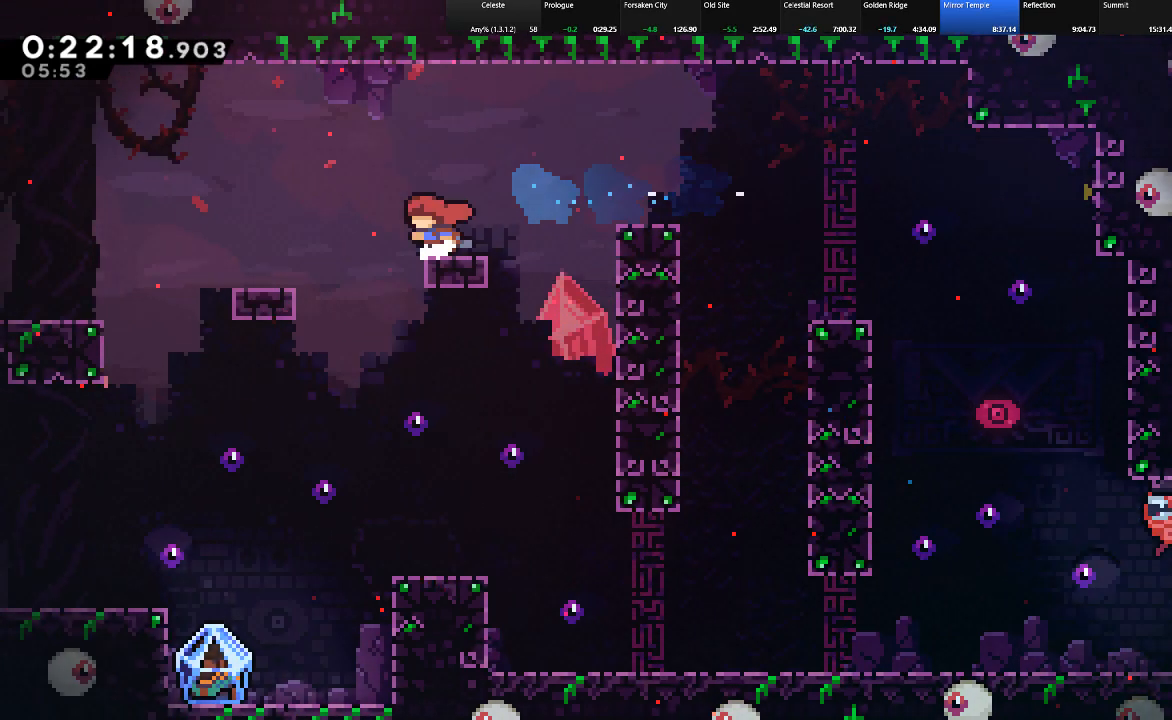
{"keys": ["down", "left"], "events": [[200, "down", "down"], [250, "left", "up"], [383, "left", "down"]]}
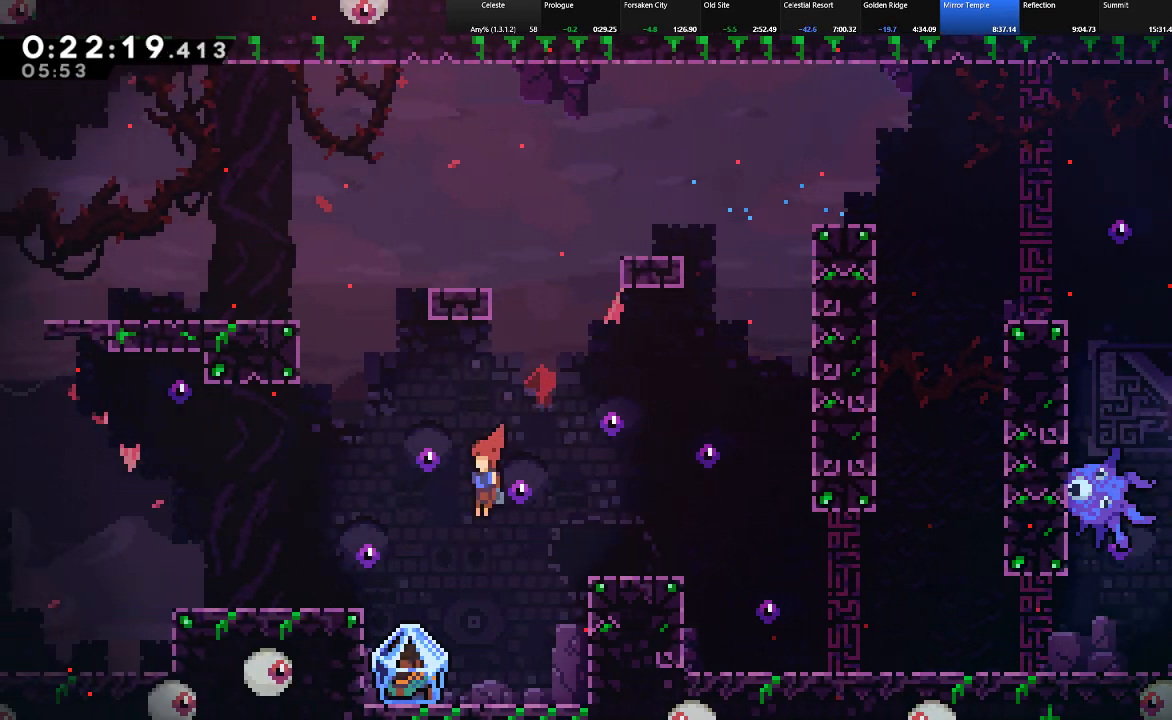
{"keys": ["right", "shift"], "events": [[33, "shift", "down"], [117, "left", "up"], [167, "right", "down"], [267, "down", "up"]]}
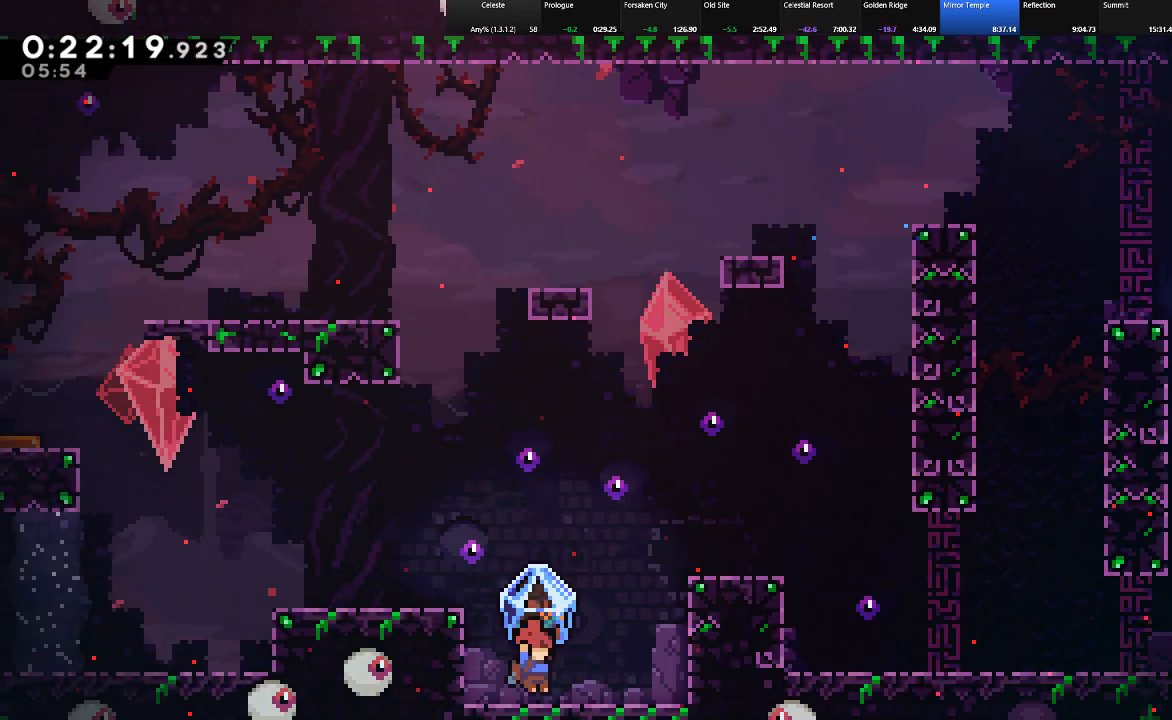
{"keys": ["right", "shift", "z"], "events": [[83, "z", "down"], [283, "z", "up"], [467, "z", "down"]]}
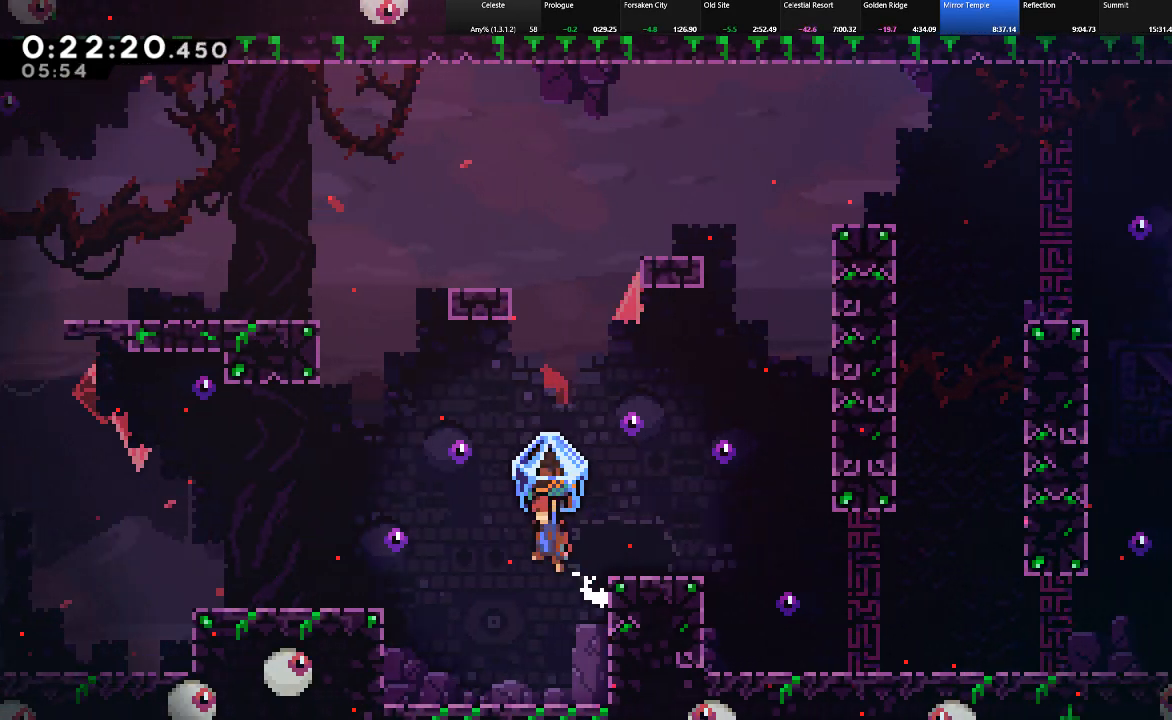
{"keys": ["shift"], "events": [[67, "z", "up"], [100, "up", "down"], [150, "z", "down"], [250, "z", "up"], [383, "right", "up"], [383, "up", "up"]]}
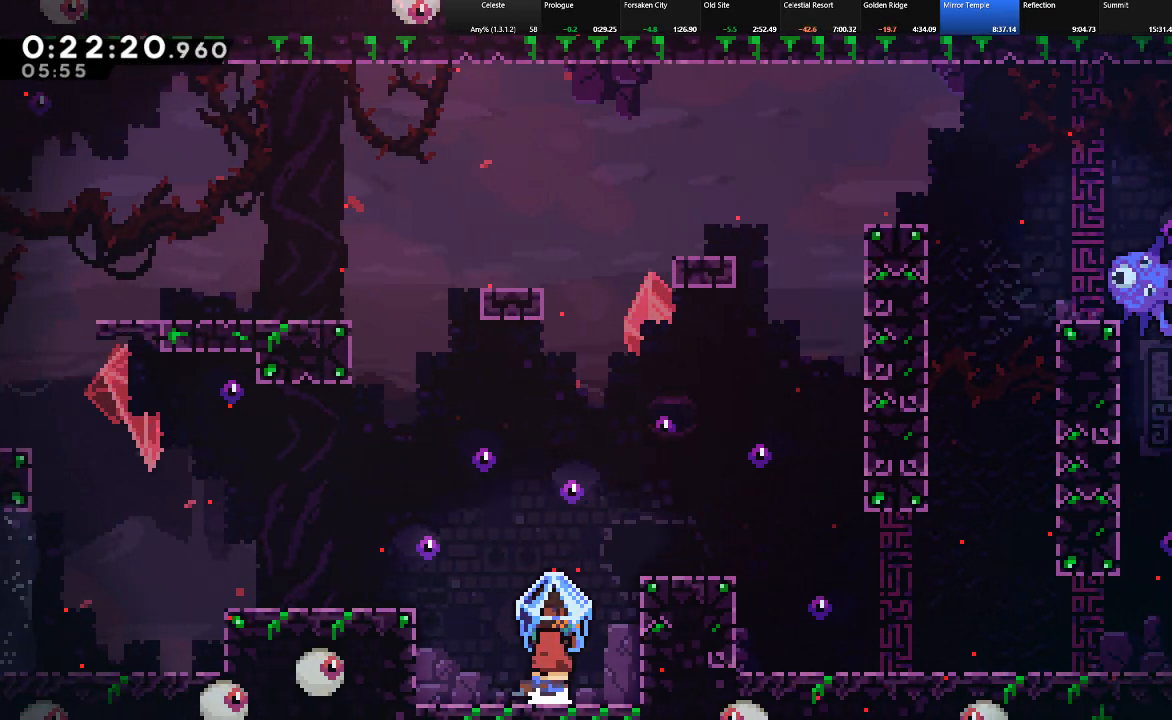
{"keys": [], "events": [[117, "z", "down"], [317, "shift", "up"], [317, "z", "up"]]}
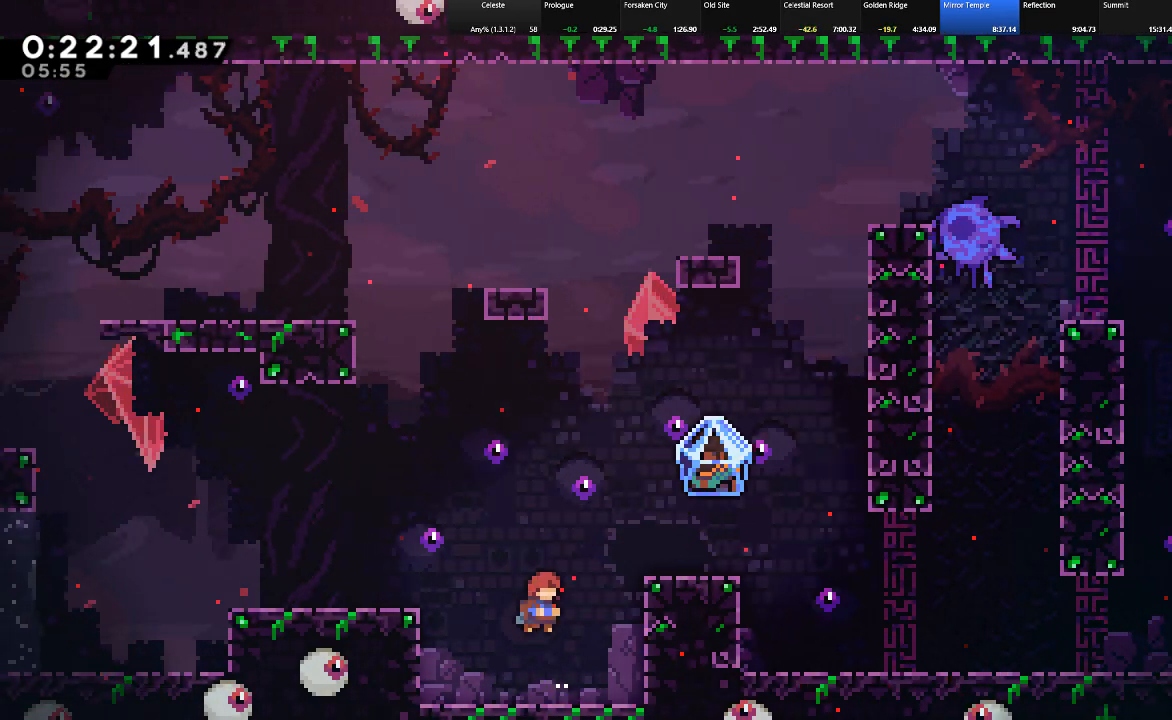
{"keys": ["c", "right", "shift", "up"], "events": [[50, "shift", "down"], [183, "z", "down"], [283, "right", "down"], [283, "up", "down"], [317, "c", "down"], [367, "z", "up"]]}
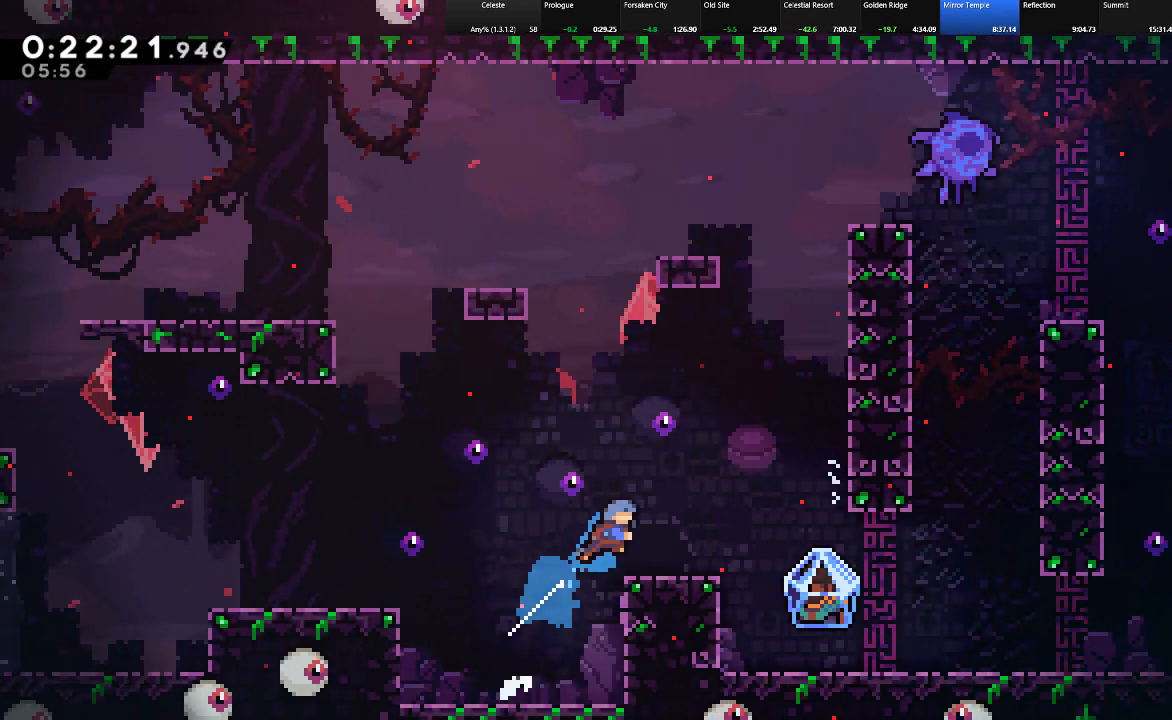
{"keys": ["shift"], "events": [[17, "c", "up"], [67, "shift", "up"], [200, "up", "up"], [383, "right", "up"], [383, "shift", "down"]]}
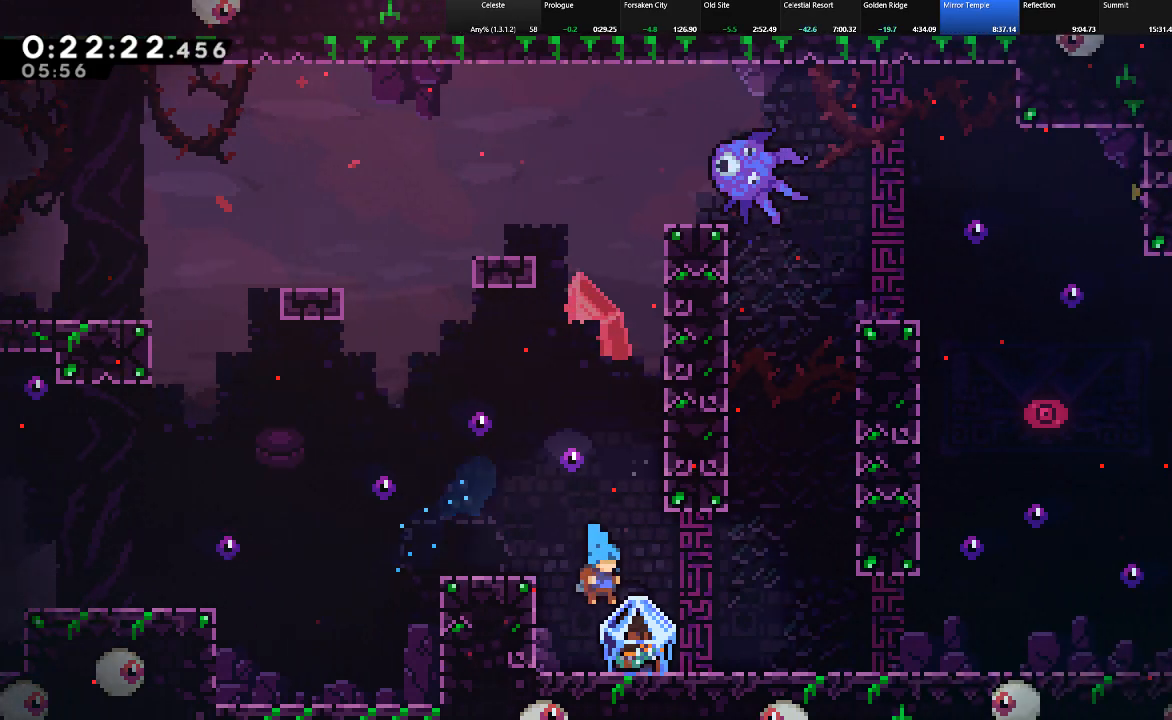
{"keys": ["right", "shift"], "events": [[33, "right", "down"]]}
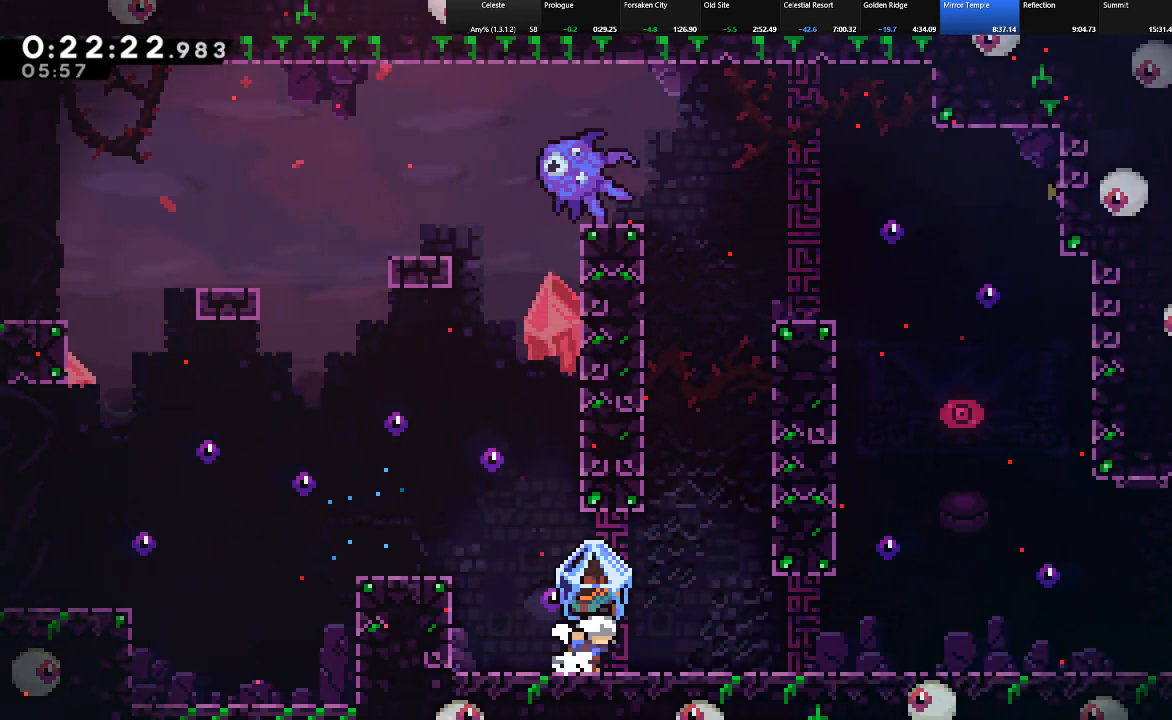
{"keys": ["right", "shift", "z"], "events": [[133, "z", "down"], [183, "z", "up"], [467, "z", "down"]]}
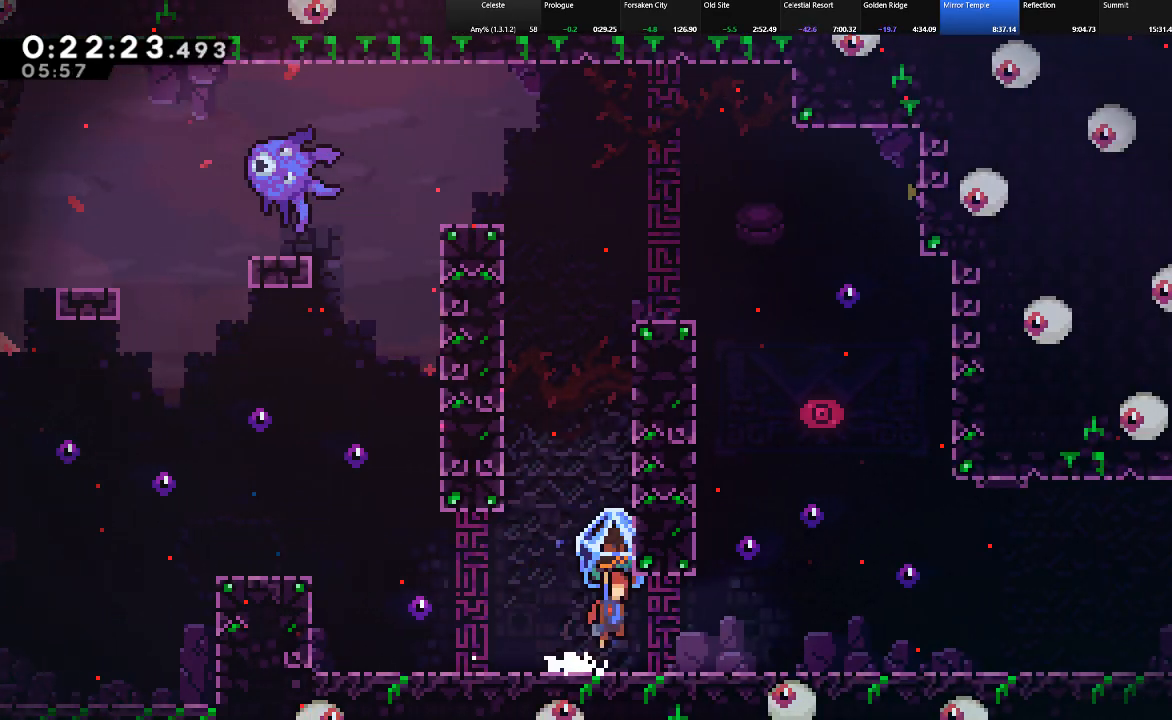
{"keys": ["right", "shift"], "events": [[17, "z", "up"], [333, "z", "down"], [383, "z", "up"]]}
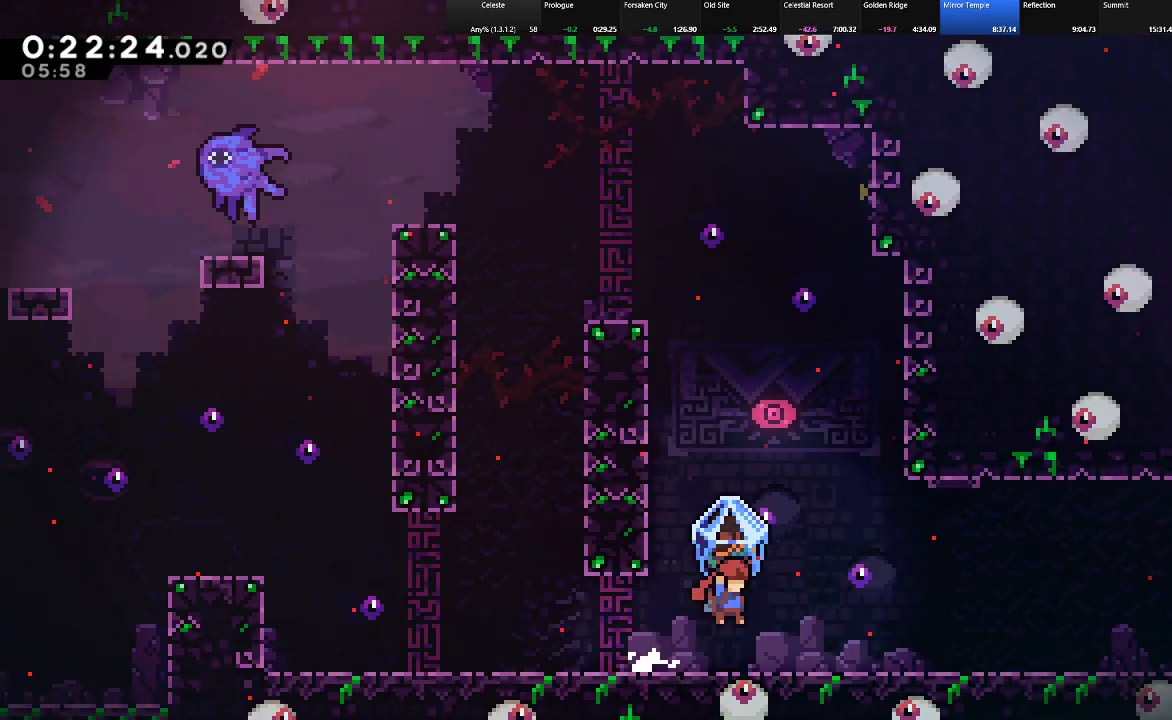
{"keys": ["right", "shift", "z"], "events": [[167, "z", "down"], [217, "z", "up"], [450, "z", "down"]]}
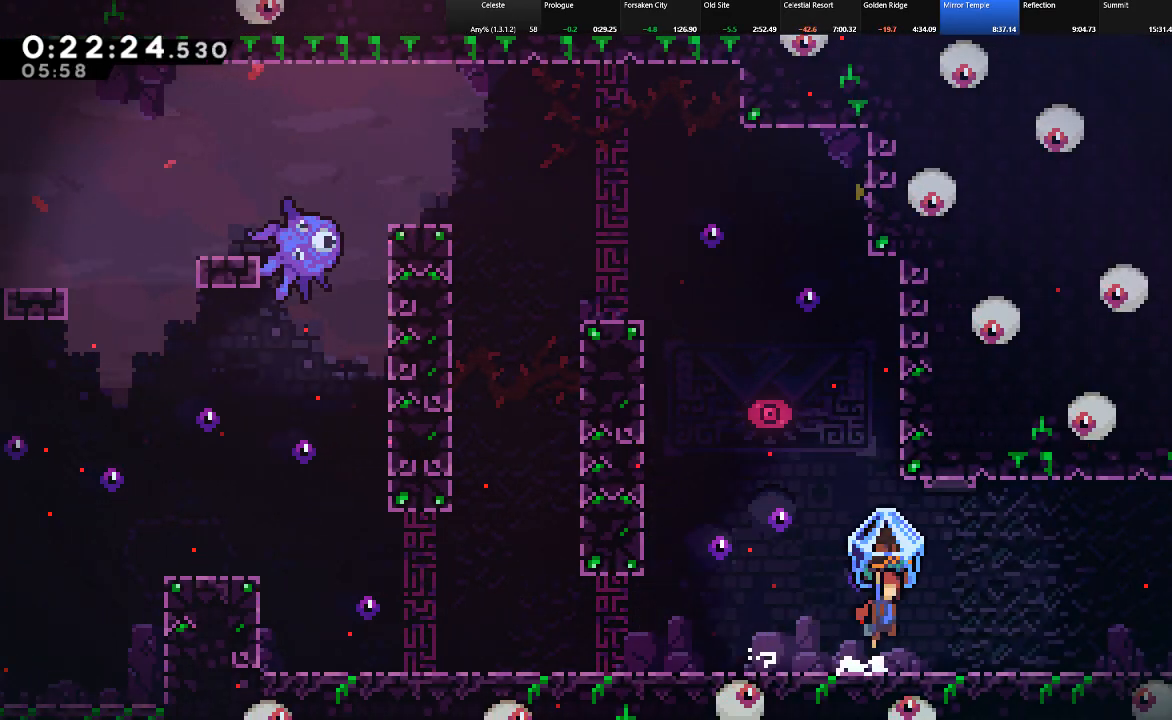
{"keys": ["down", "right", "shift"], "events": [[50, "down", "down"], [50, "z", "up"], [283, "z", "down"], [317, "z", "up"]]}
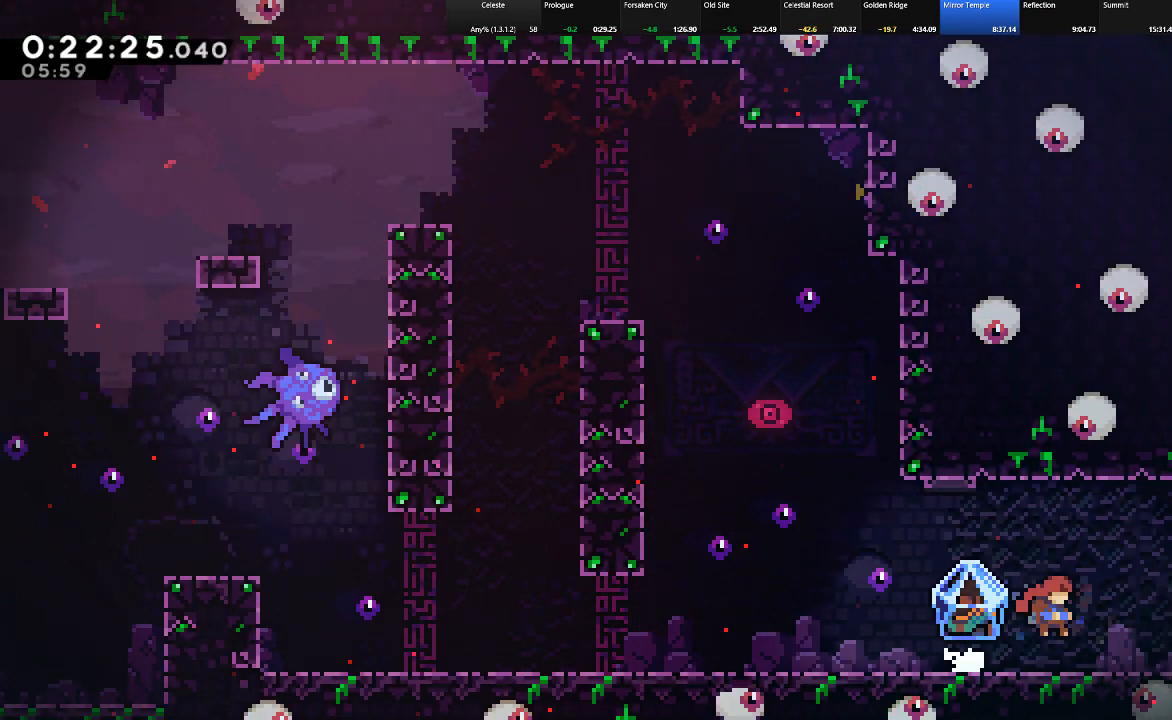
{"keys": ["left", "shift"], "events": [[100, "down", "up"], [150, "left", "down"], [150, "right", "up"]]}
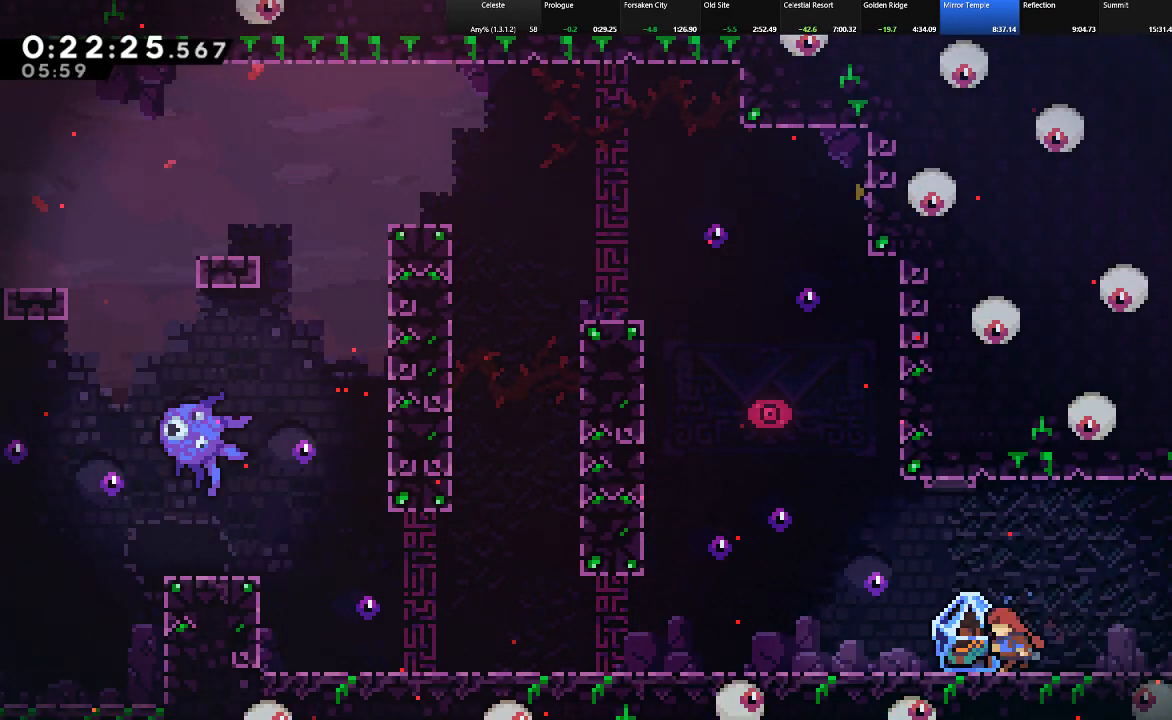
{"keys": ["right", "shift"], "events": [[33, "right", "down"], [67, "left", "up"], [400, "shift", "up"], [500, "shift", "down"]]}
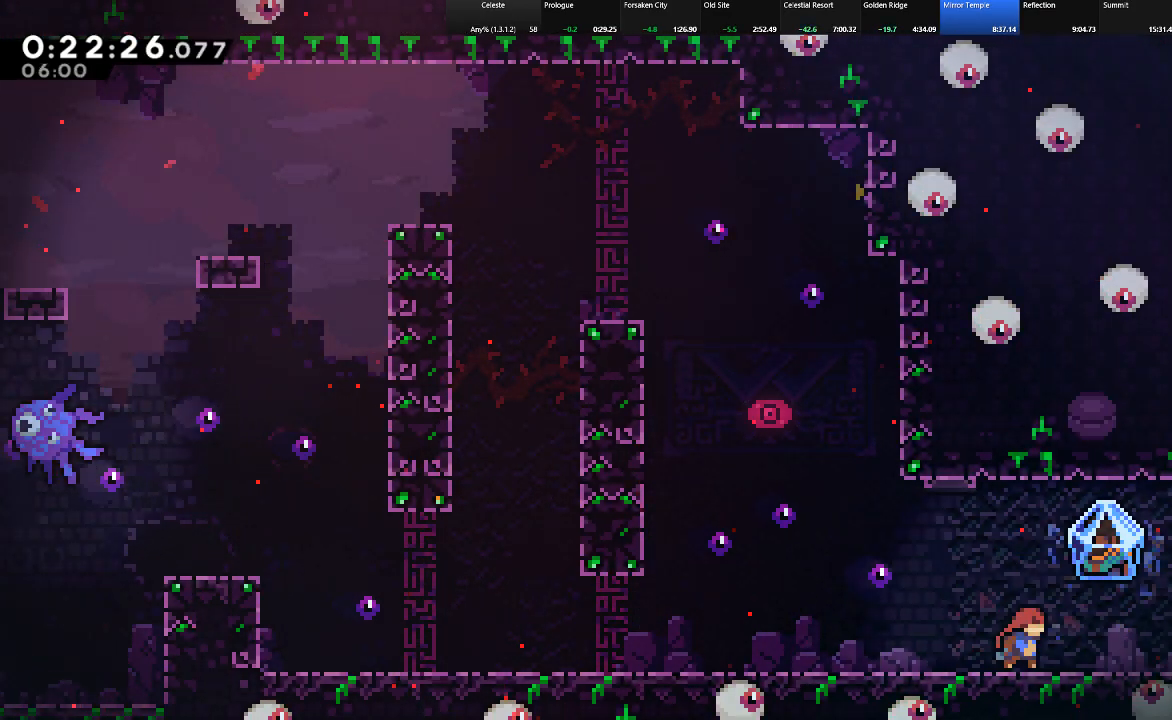
{"keys": ["right", "shift"], "events": [[50, "c", "down"], [183, "c", "up"], [183, "z", "down"], [333, "z", "up"]]}
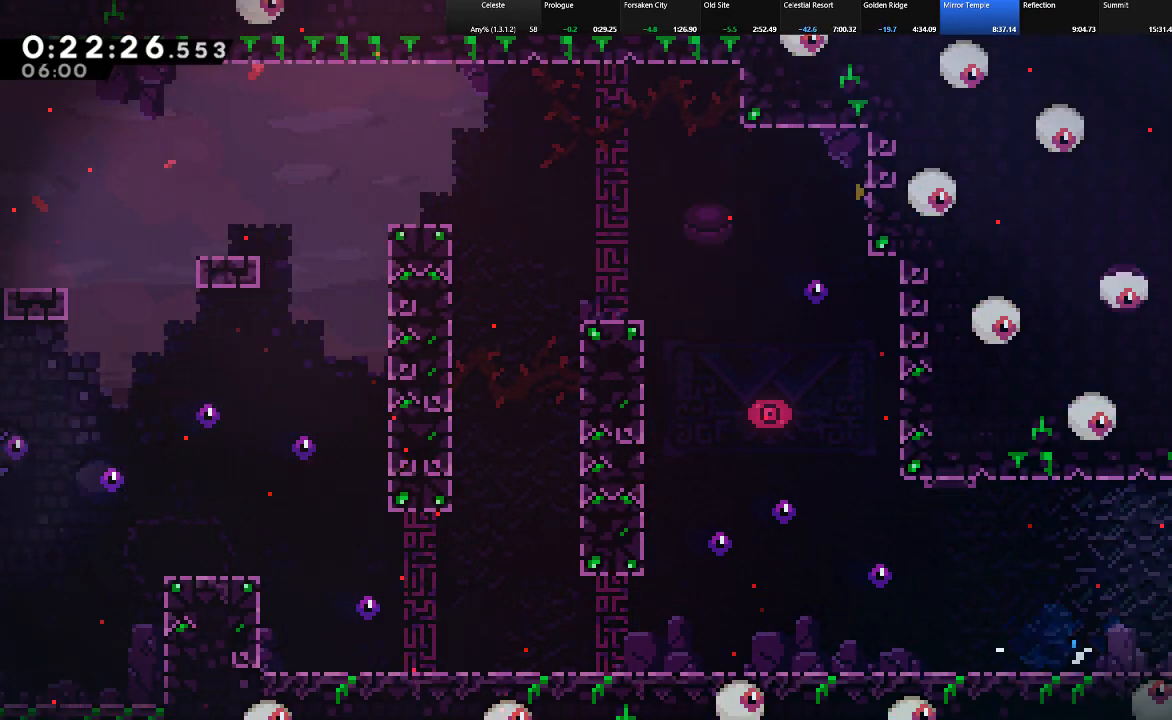
{"keys": ["right", "shift"], "events": []}
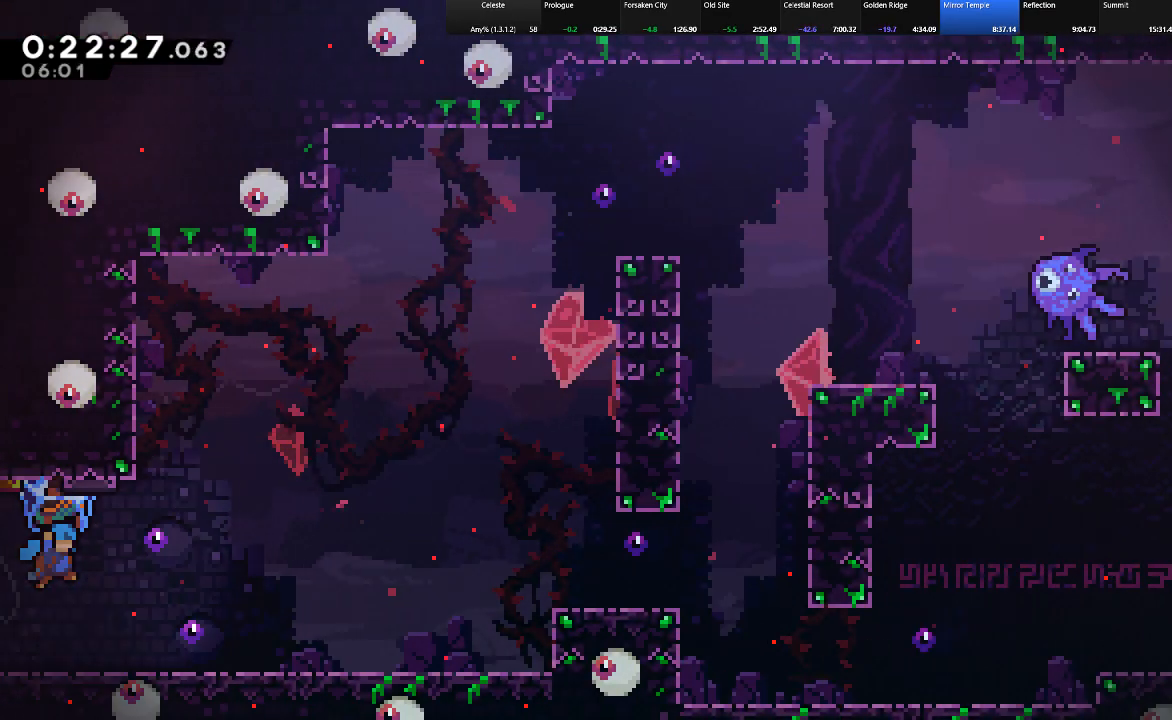
{"keys": ["right", "shift", "z"], "events": [[500, "z", "down"]]}
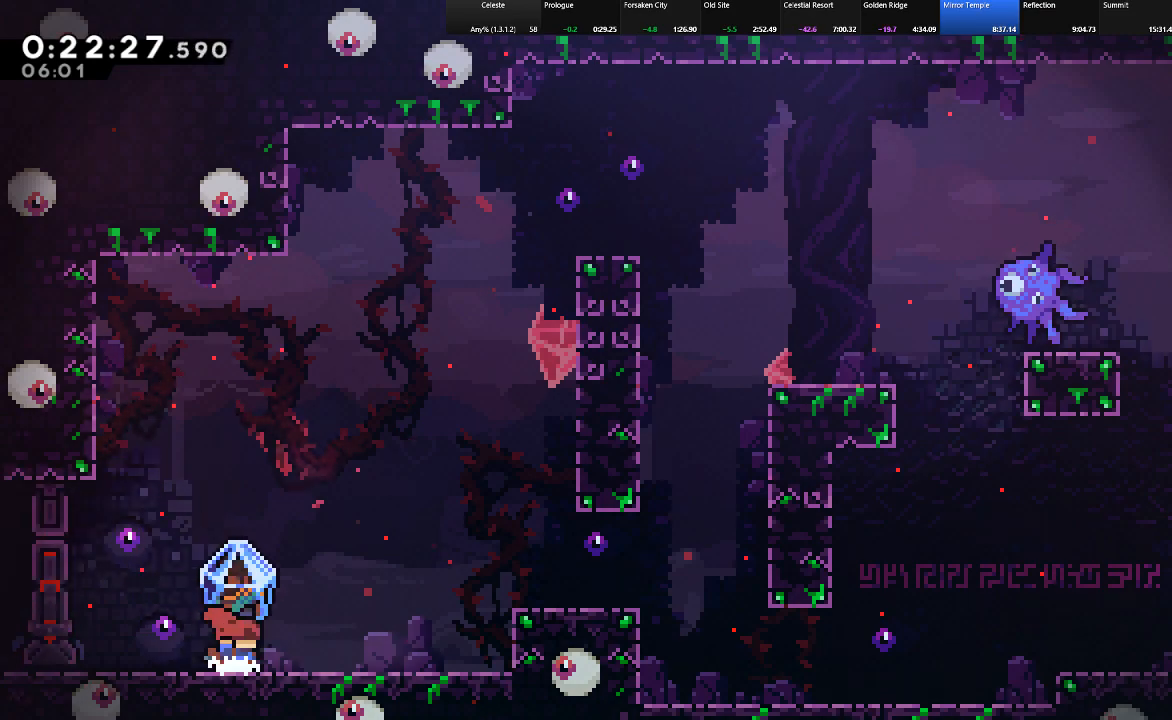
{"keys": ["right", "shift", "z"], "events": [[83, "z", "up"], [367, "z", "down"]]}
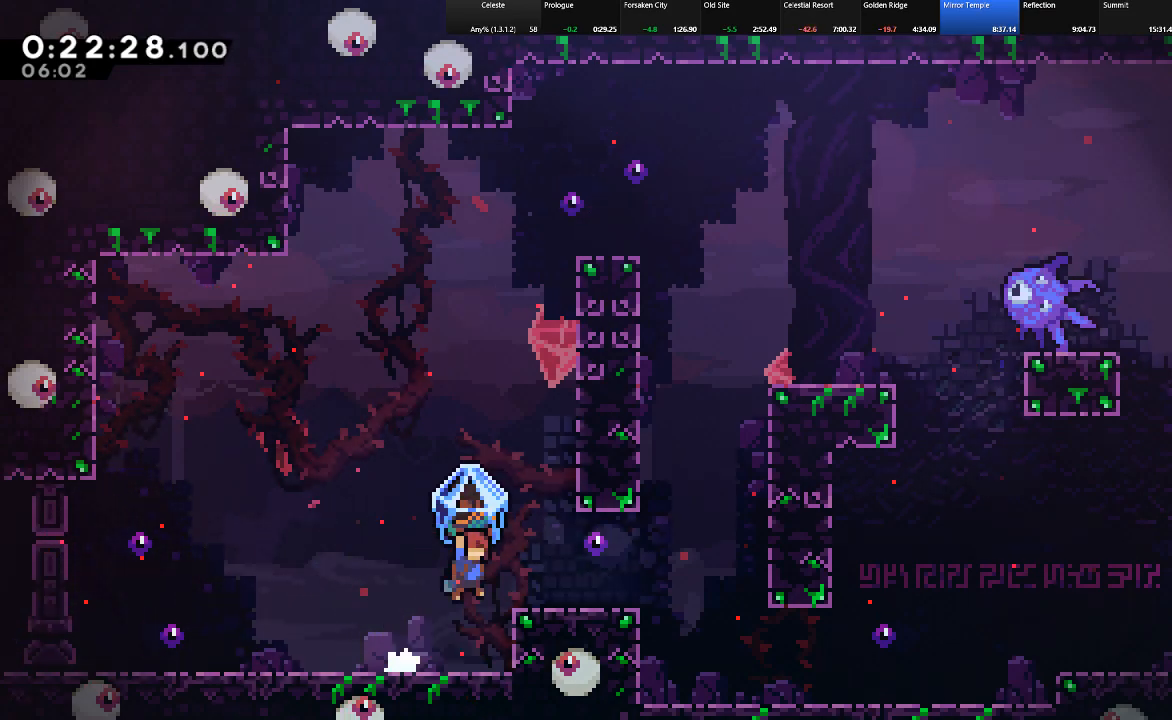
{"keys": ["right", "shift"], "events": [[17, "z", "up"]]}
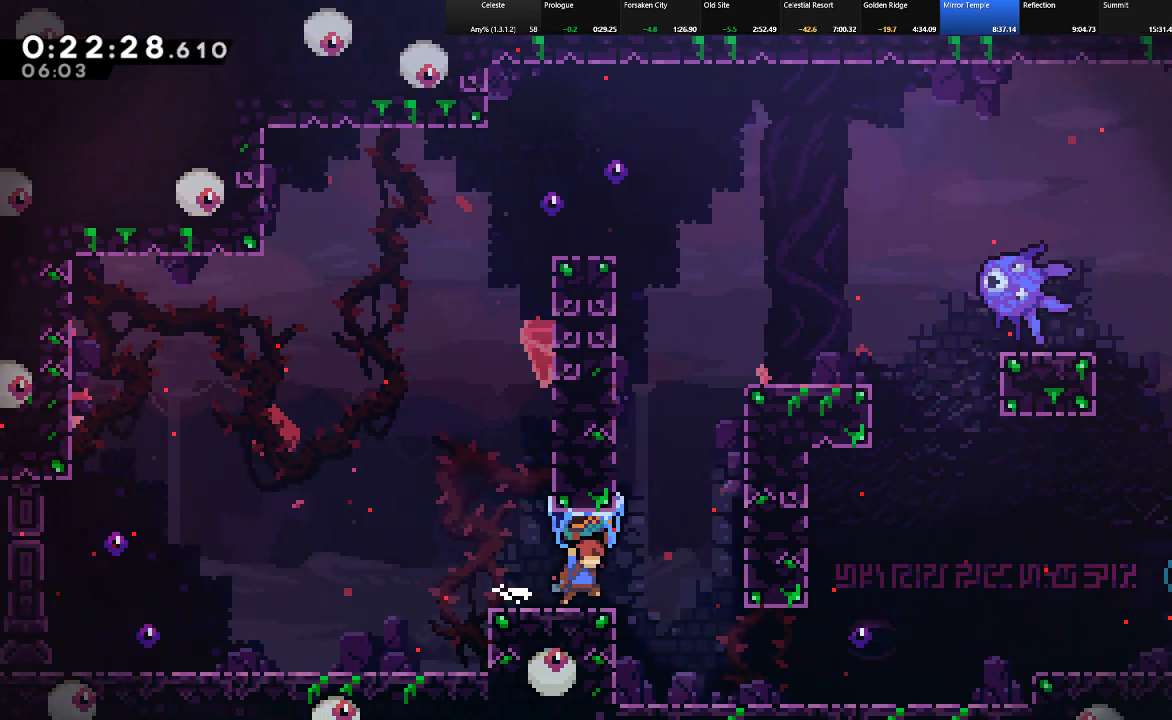
{"keys": ["left", "shift", "z"], "events": [[33, "z", "down"], [317, "z", "up"], [400, "left", "down"], [400, "z", "down"], [450, "right", "up"]]}
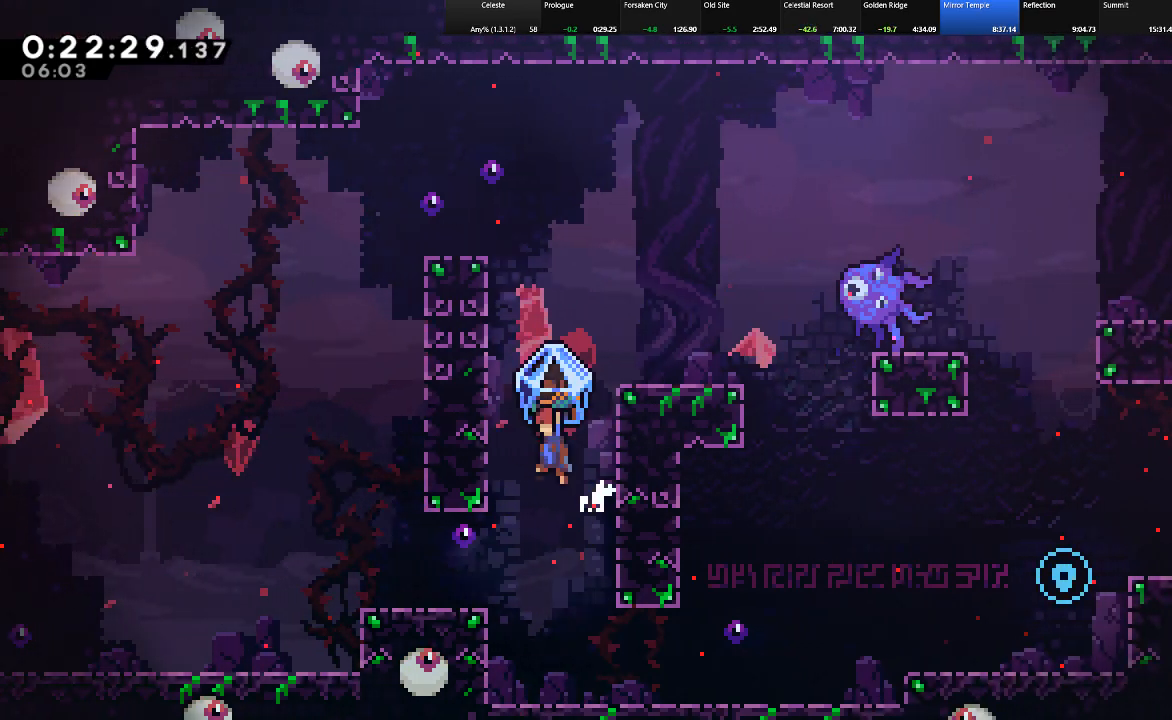
{"keys": ["right", "shift"], "events": [[83, "z", "up"], [133, "z", "down"], [183, "right", "down"], [233, "left", "up"], [317, "z", "up"]]}
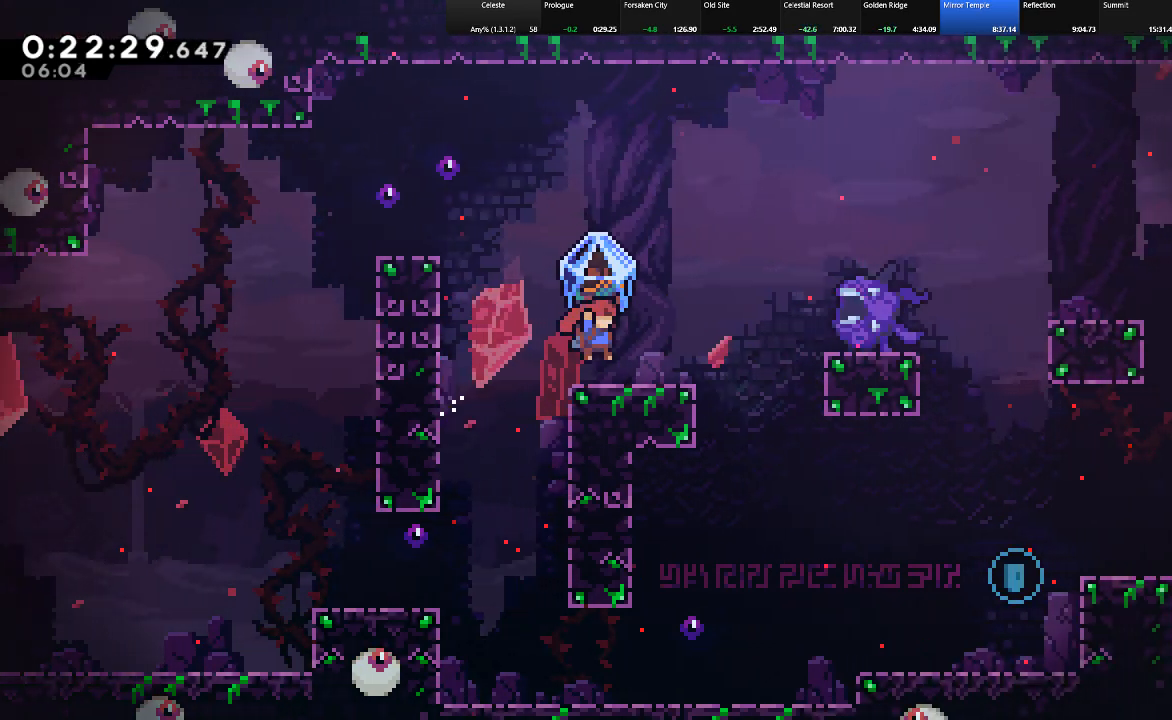
{"keys": ["right", "shift", "z"], "events": [[100, "z", "down"]]}
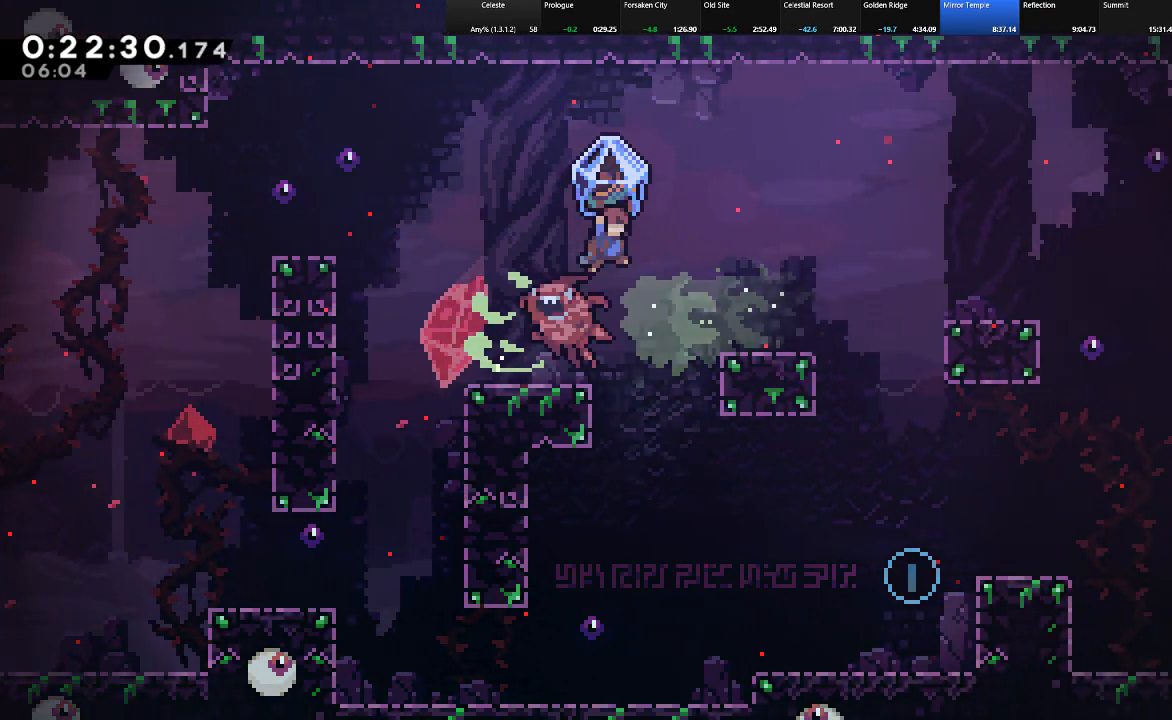
{"keys": ["right", "shift"], "events": [[267, "z", "up"]]}
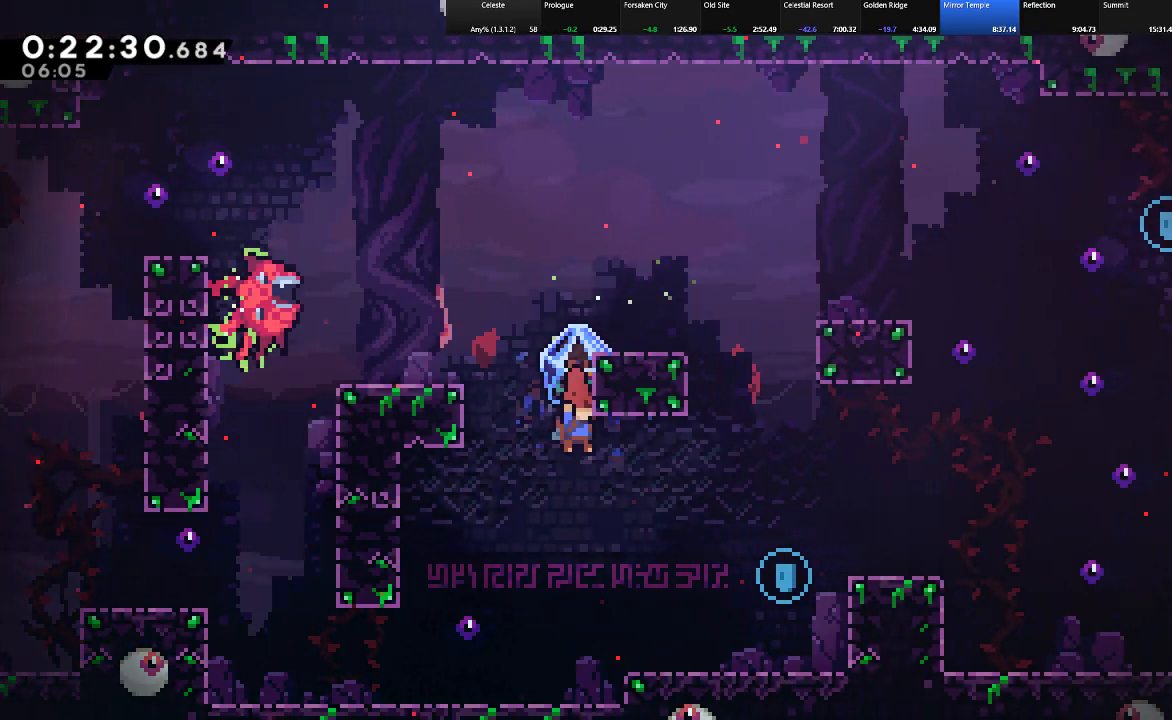
{"keys": ["right", "shift"], "events": [[283, "shift", "up"], [333, "right", "up"], [417, "right", "down"], [467, "shift", "down"]]}
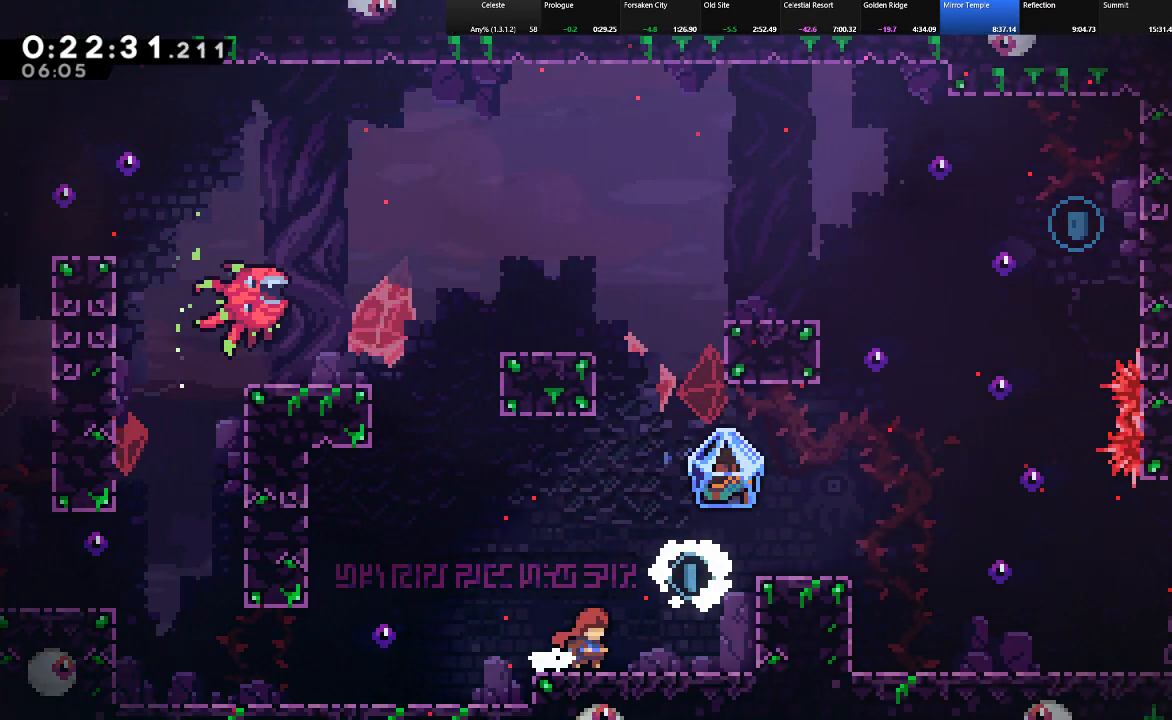
{"keys": ["right", "shift", "up"], "events": [[67, "z", "down"], [433, "up", "down"], [433, "z", "up"]]}
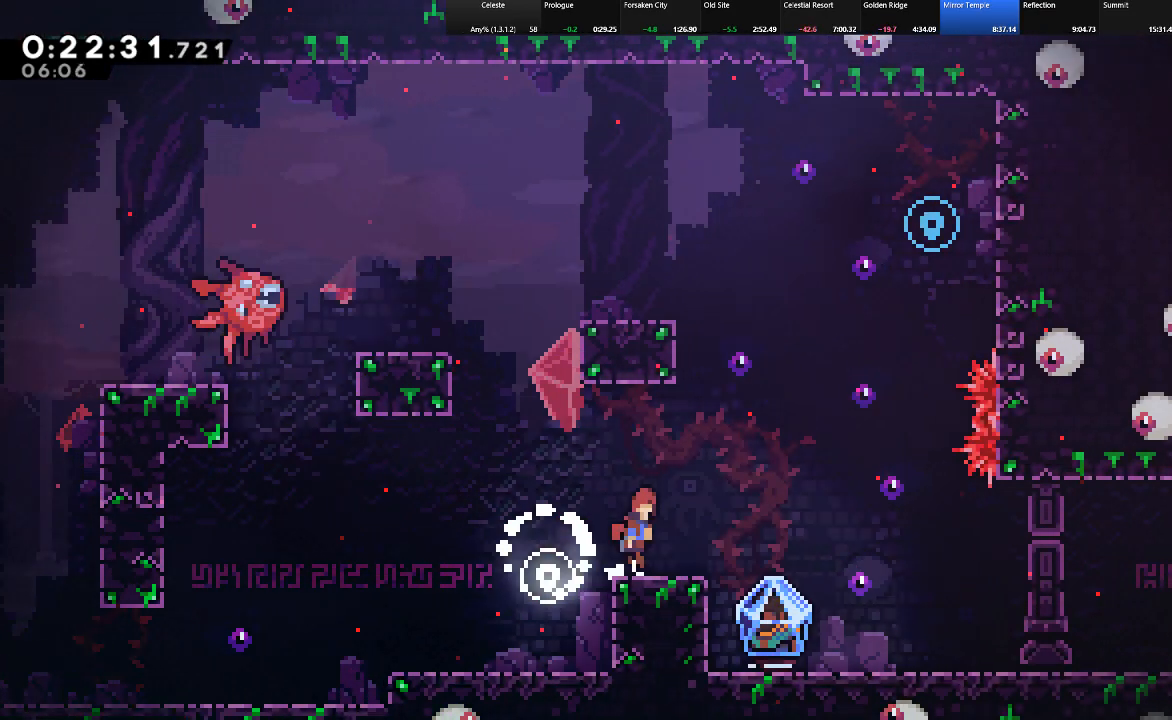
{"keys": ["right", "shift", "up", "z"], "events": [[33, "z", "down"], [167, "right", "up"], [217, "c", "down"], [217, "z", "up"], [317, "c", "up"], [400, "z", "down"], [450, "right", "down"]]}
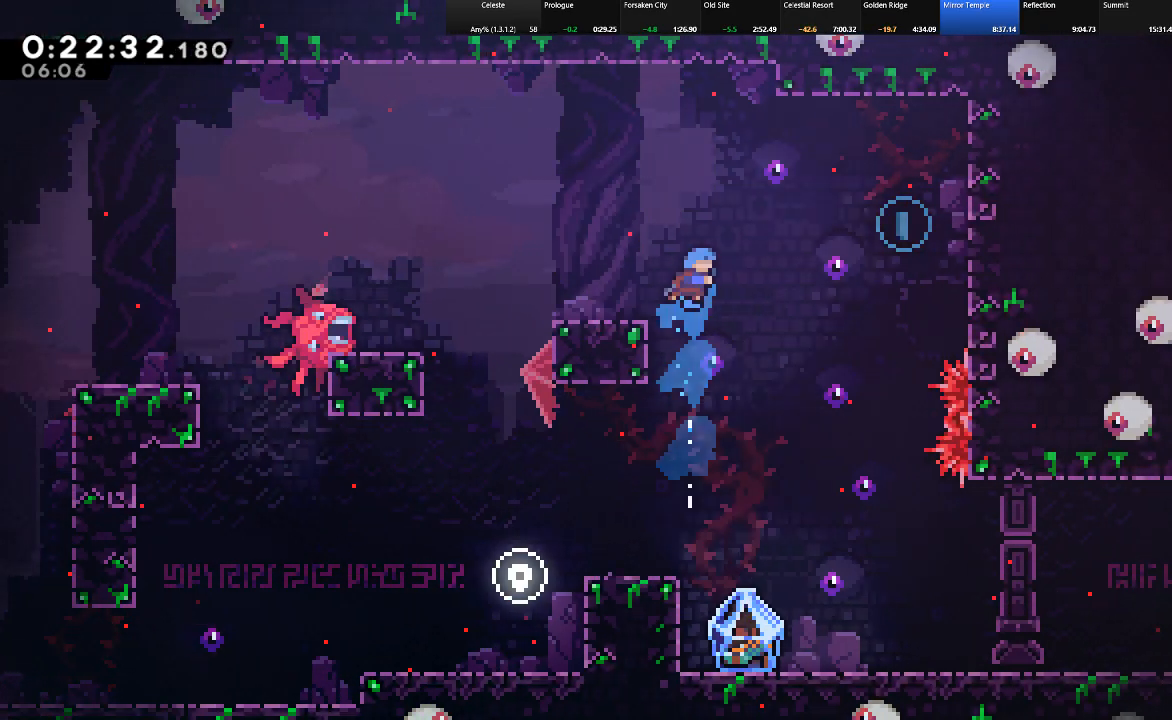
{"keys": [], "events": [[233, "z", "up"], [283, "left", "down"], [283, "right", "up"], [333, "up", "up"], [367, "shift", "up"], [467, "left", "up"]]}
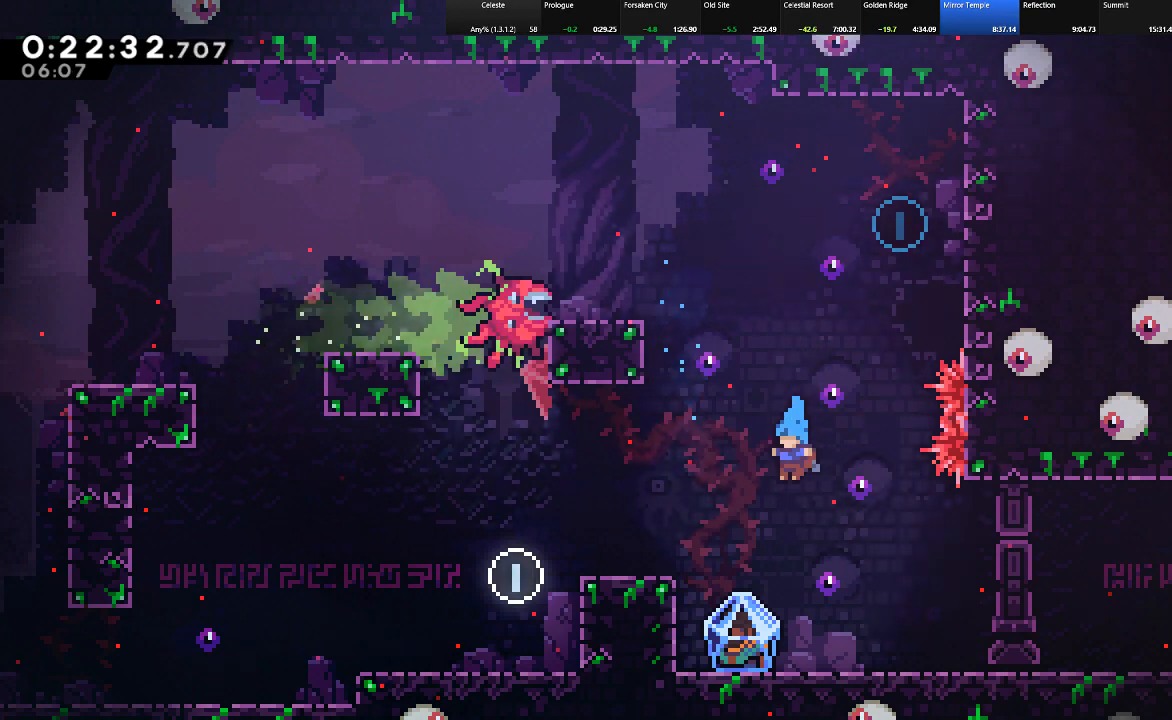
{"keys": ["left", "shift", "z"], "events": [[333, "left", "down"], [333, "shift", "down"], [383, "z", "down"]]}